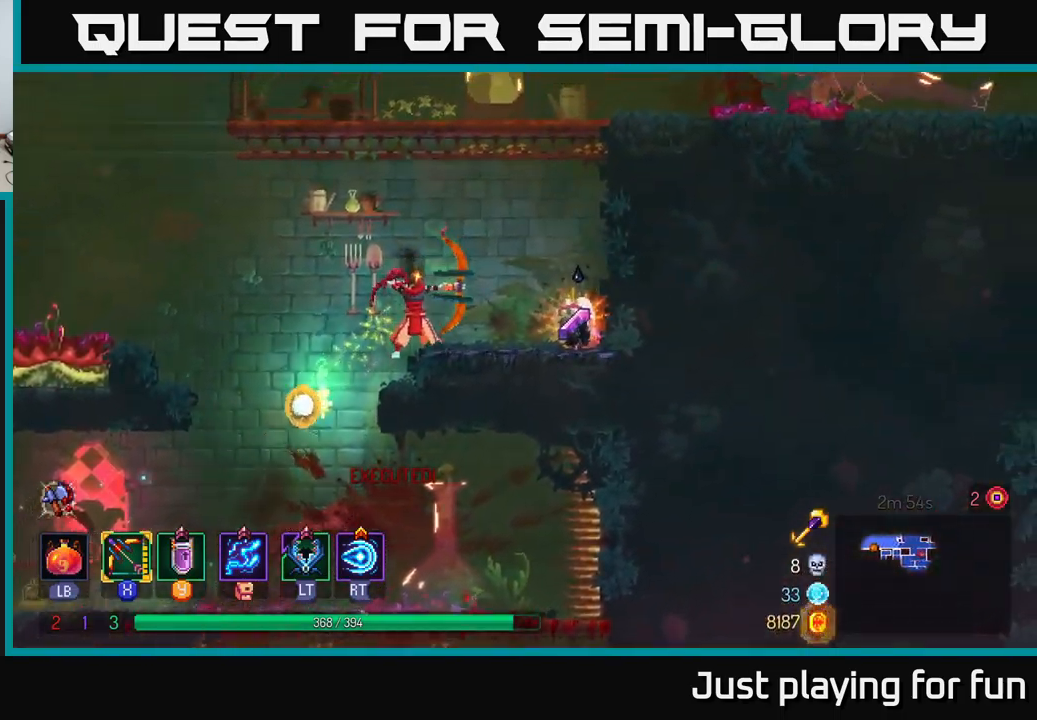
Gameplay with a controller (Xbox layout); each line is a JSON object with the inputs held at the frame after it. "events" lists button and stick changes between this image and that frame as [ms after this image, input, new state], when the widget could be followed in between.
{"buttons": [], "left_stick": "right", "right_stick": "center", "events": [[17, "left_stick", "center"], [167, "left_stick", "down"], [283, "X", "up"], [417, "left_stick", "right"]]}
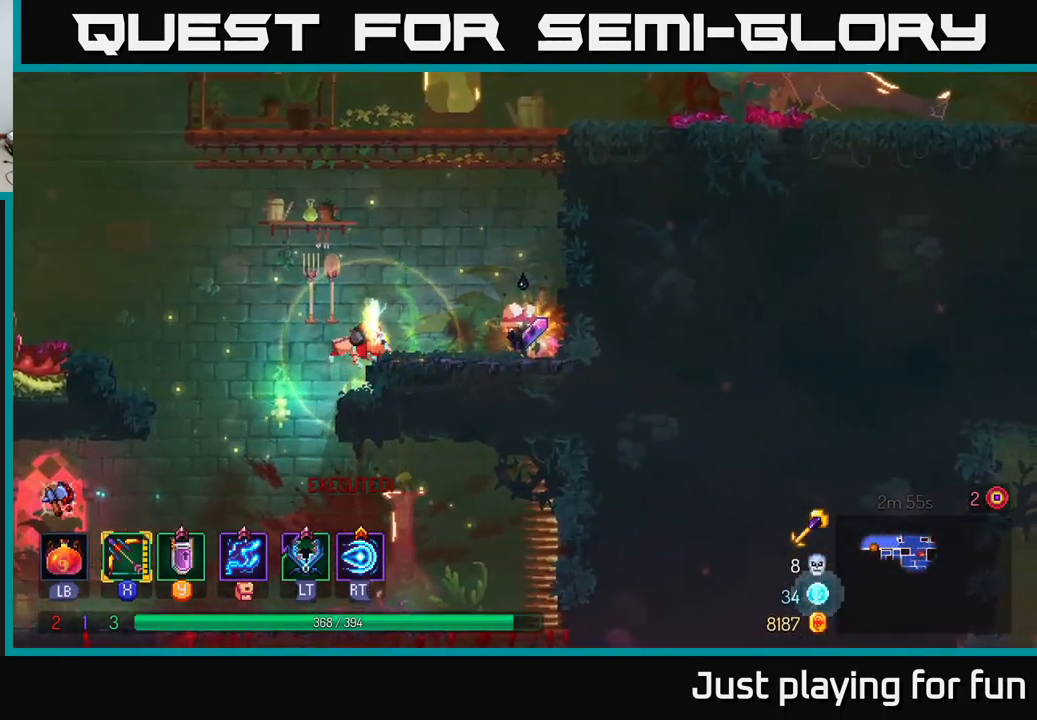
{"buttons": ["X"], "left_stick": "down", "right_stick": "center", "events": [[200, "X", "down"], [300, "left_stick", "center"], [383, "left_stick", "down"]]}
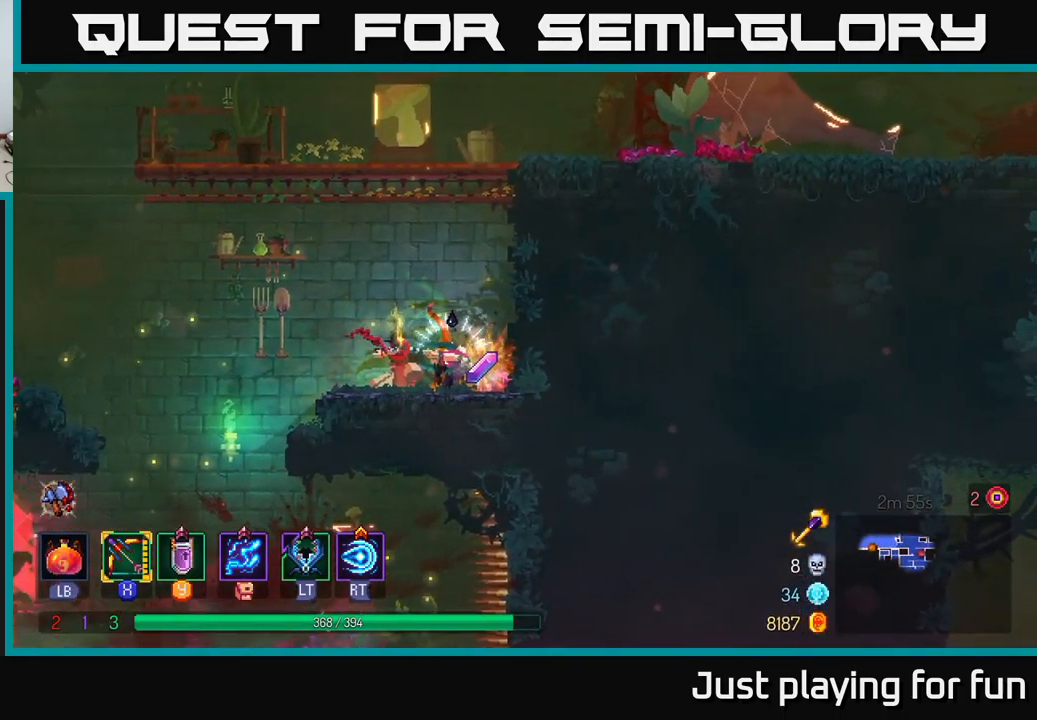
{"buttons": [], "left_stick": "right", "right_stick": "center", "events": [[83, "X", "up"], [200, "left_stick", "right"], [267, "B", "down"], [367, "B", "up"]]}
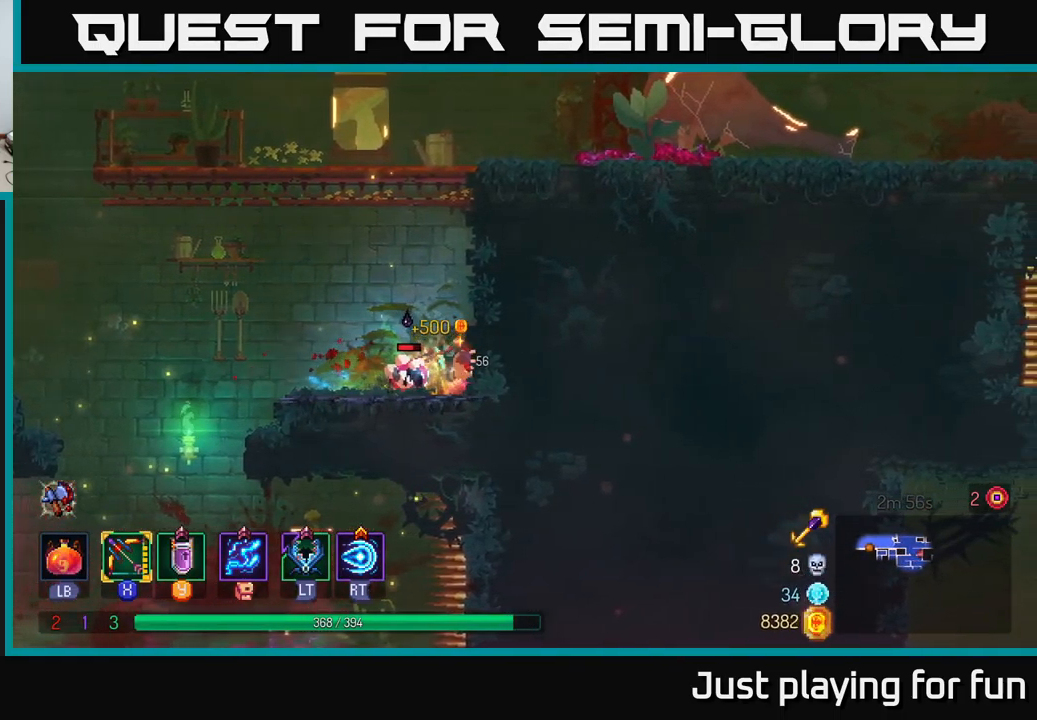
{"buttons": ["X"], "left_stick": "down", "right_stick": "center", "events": [[100, "left_stick", "up-left"], [183, "left_stick", "down-left"], [200, "X", "down"], [250, "left_stick", "down"]]}
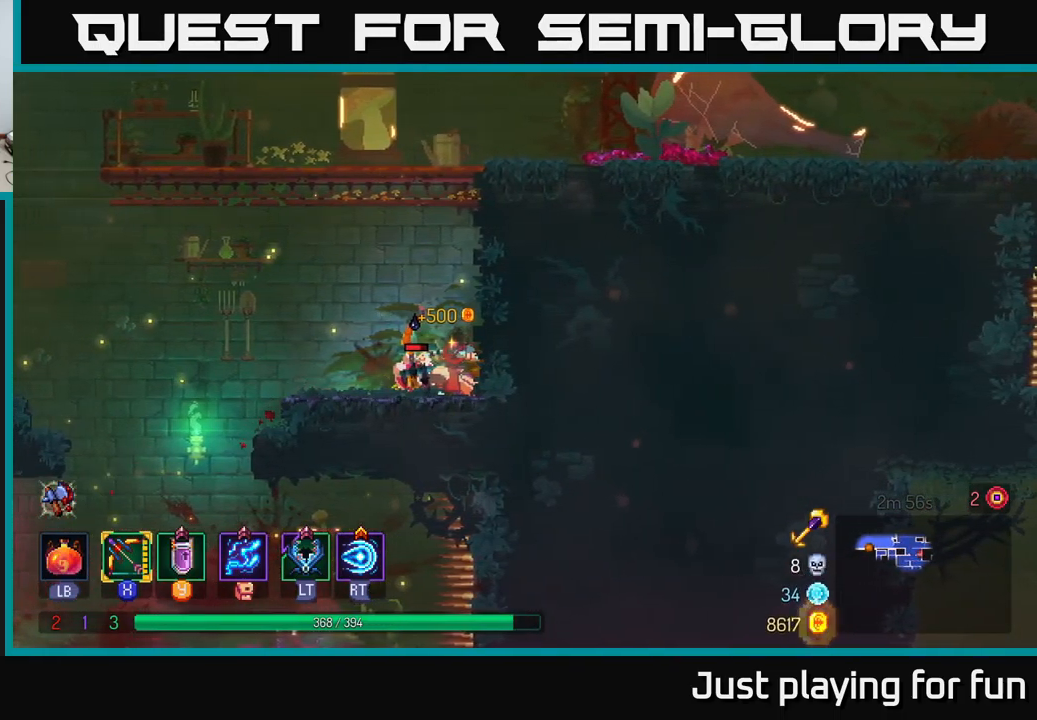
{"buttons": [], "left_stick": "left", "right_stick": "center", "events": [[150, "X", "up"], [350, "left_stick", "left"]]}
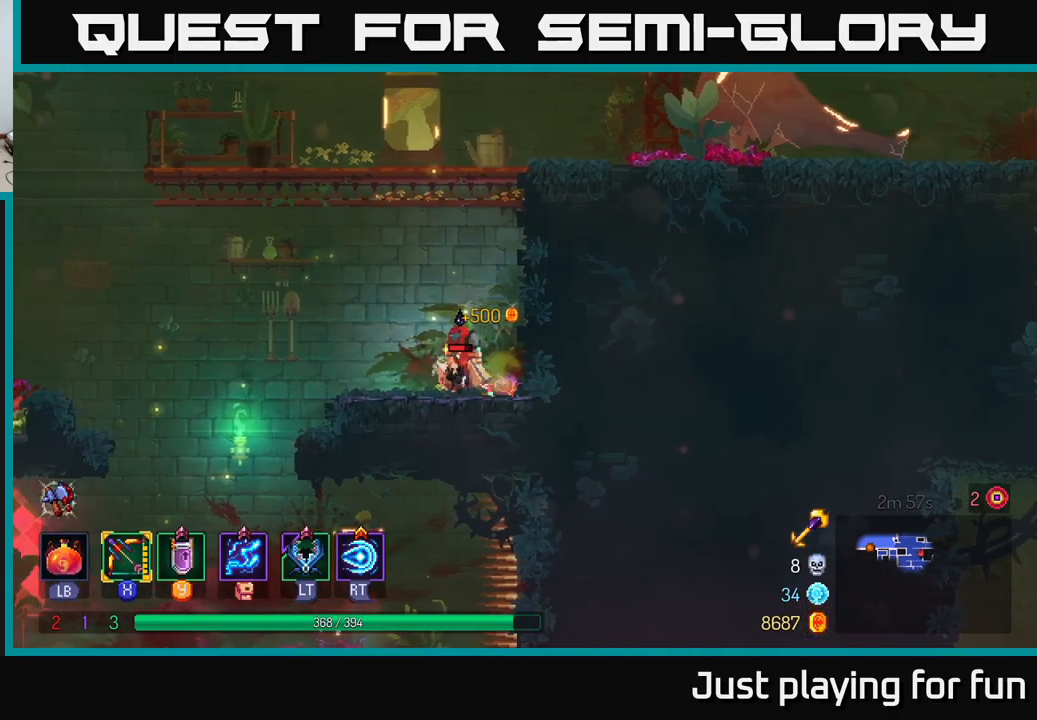
{"buttons": [], "left_stick": "center", "right_stick": "center", "events": [[234, "left_stick", "center"]]}
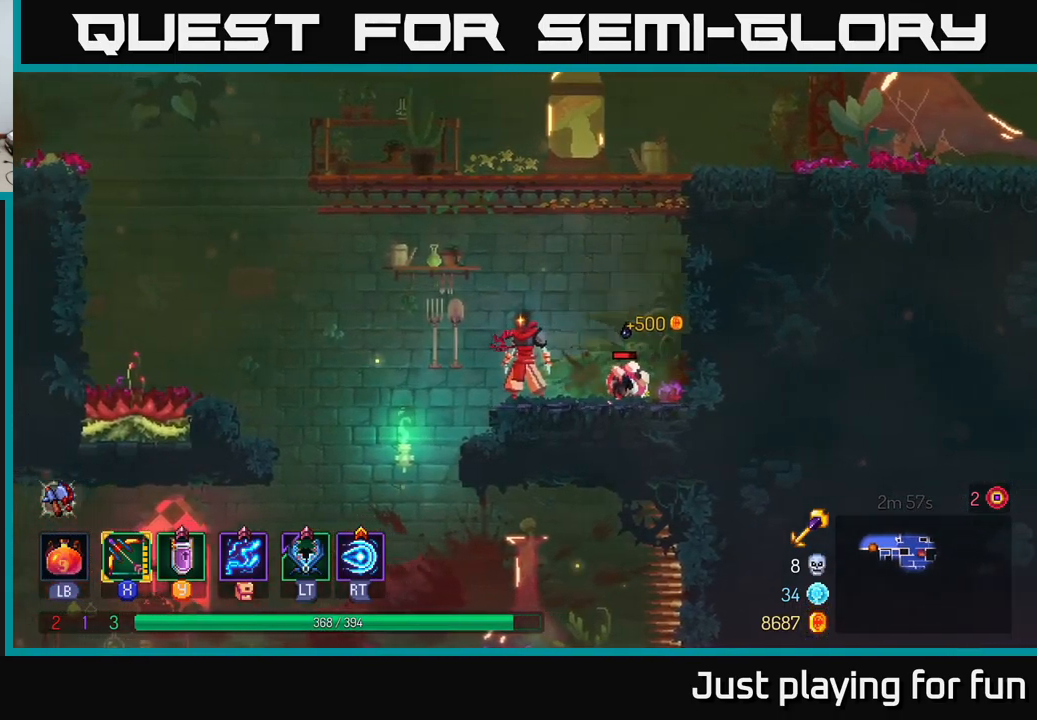
{"buttons": [], "left_stick": "right", "right_stick": "center", "events": [[100, "A", "down"], [200, "left_stick", "right"], [217, "A", "up"], [267, "A", "down"], [467, "A", "up"]]}
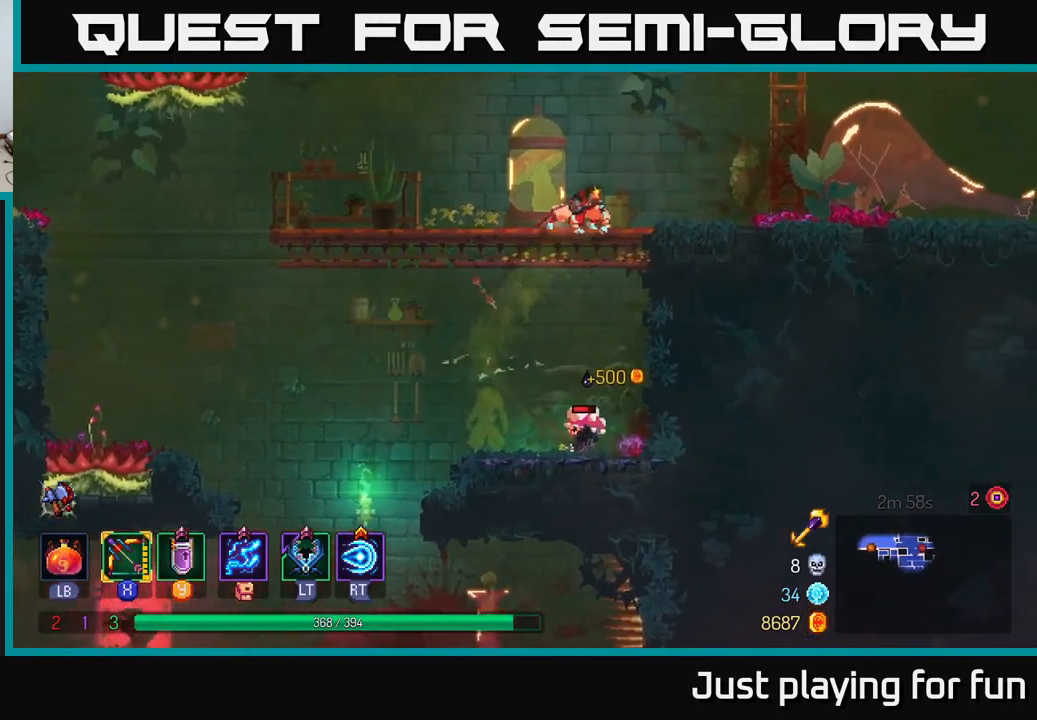
{"buttons": [], "left_stick": "down", "right_stick": "center", "events": [[50, "left_stick", "center"], [284, "left_stick", "down"], [400, "A", "down"], [450, "A", "up"]]}
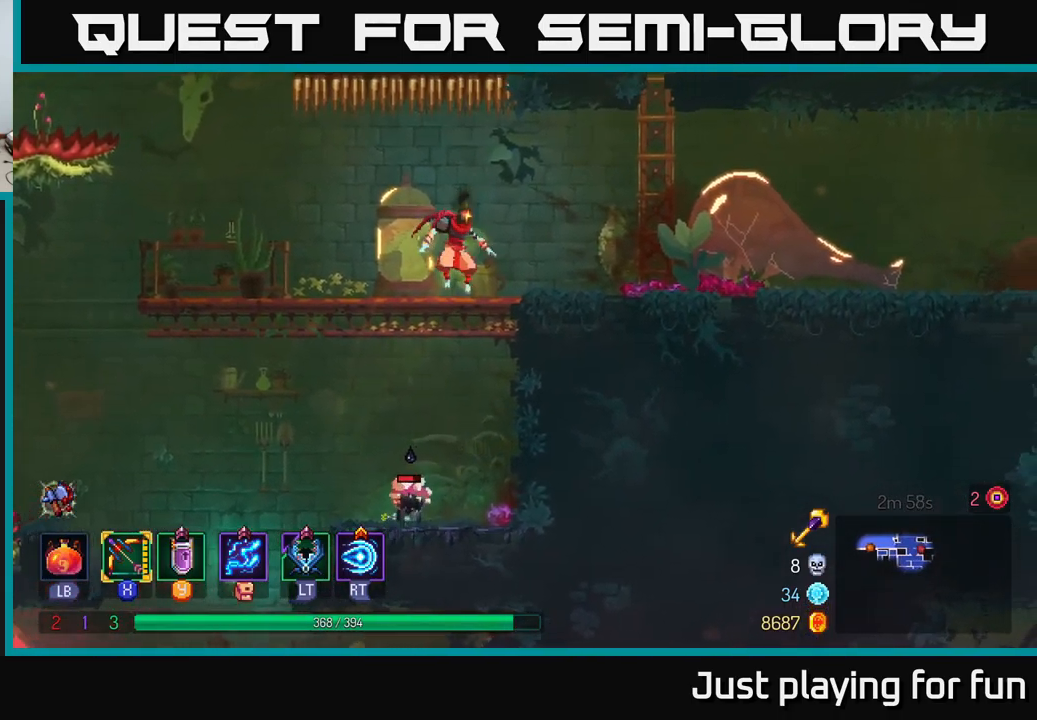
{"buttons": ["X"], "left_stick": "left", "right_stick": "center", "events": [[17, "A", "down"], [134, "A", "up"], [250, "left_stick", "center"], [400, "X", "down"], [400, "left_stick", "left"]]}
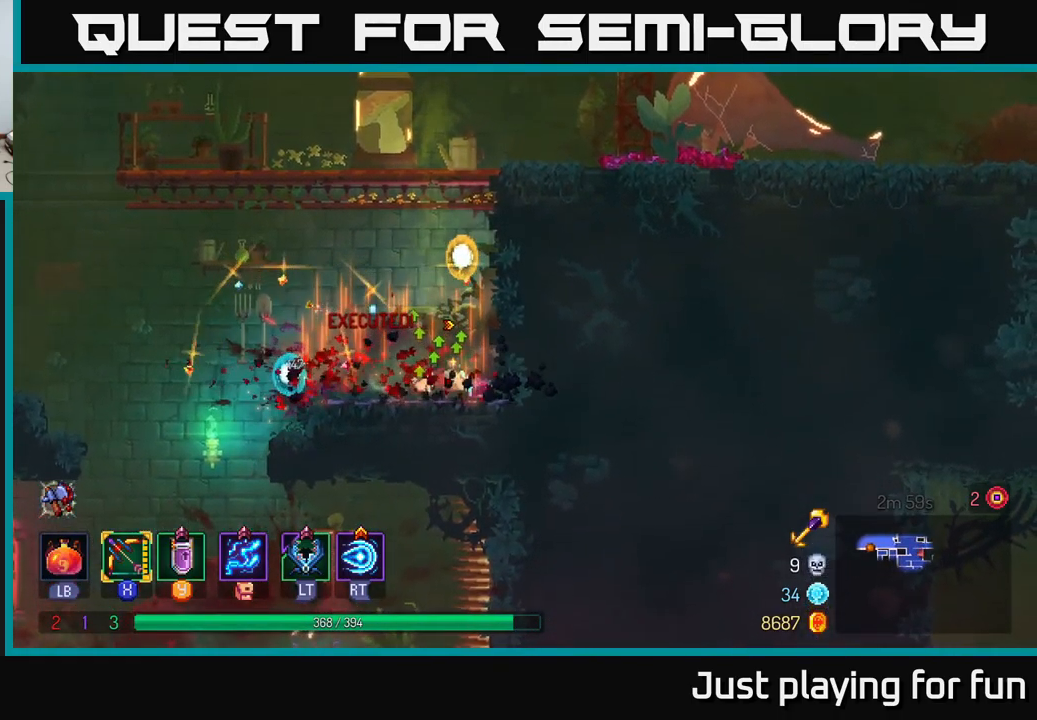
{"buttons": [], "left_stick": "left", "right_stick": "center", "events": [[167, "left_stick", "down-left"], [217, "X", "up"], [300, "left_stick", "left"], [334, "B", "down"], [434, "B", "up"]]}
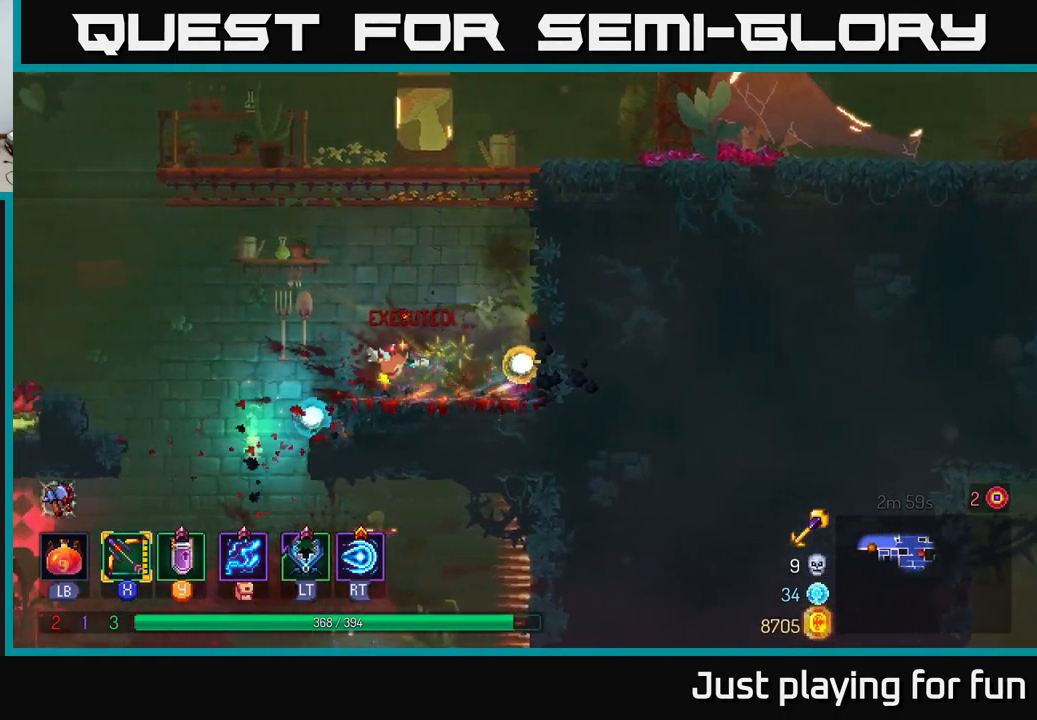
{"buttons": [], "left_stick": "down-left", "right_stick": "down", "events": [[184, "left_stick", "down-left"], [267, "right_stick", "down"], [300, "left_stick", "down"], [467, "left_stick", "down-left"]]}
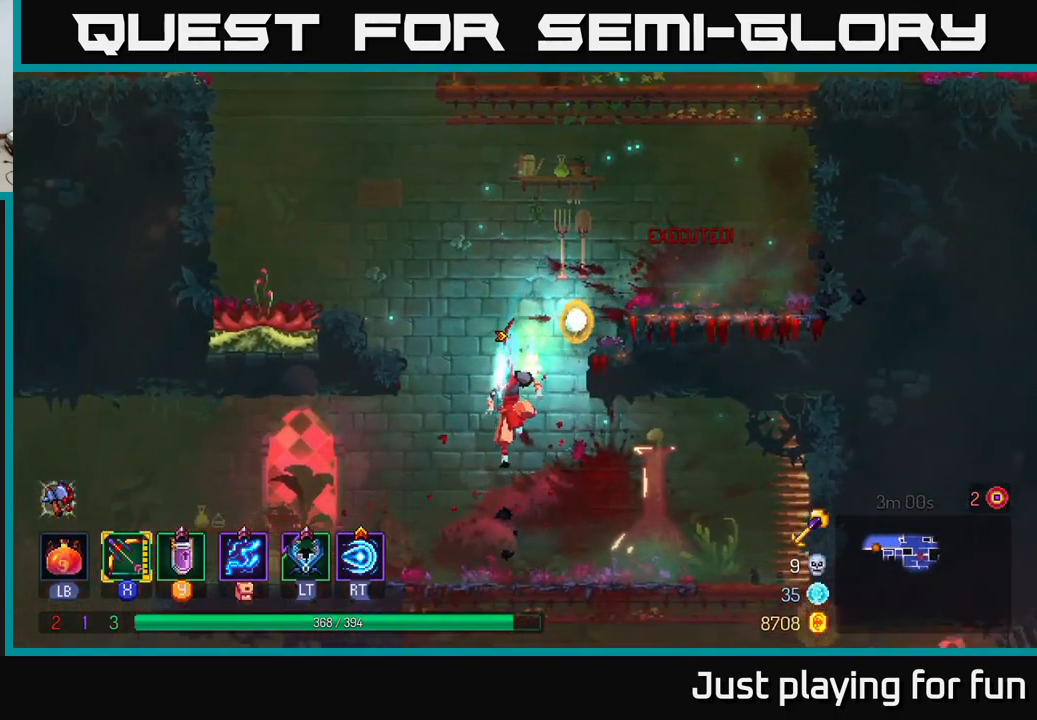
{"buttons": [], "left_stick": "down-right", "right_stick": "center", "events": [[34, "left_stick", "left"], [167, "right_stick", "center"], [250, "left_stick", "down-left"], [434, "left_stick", "down-right"]]}
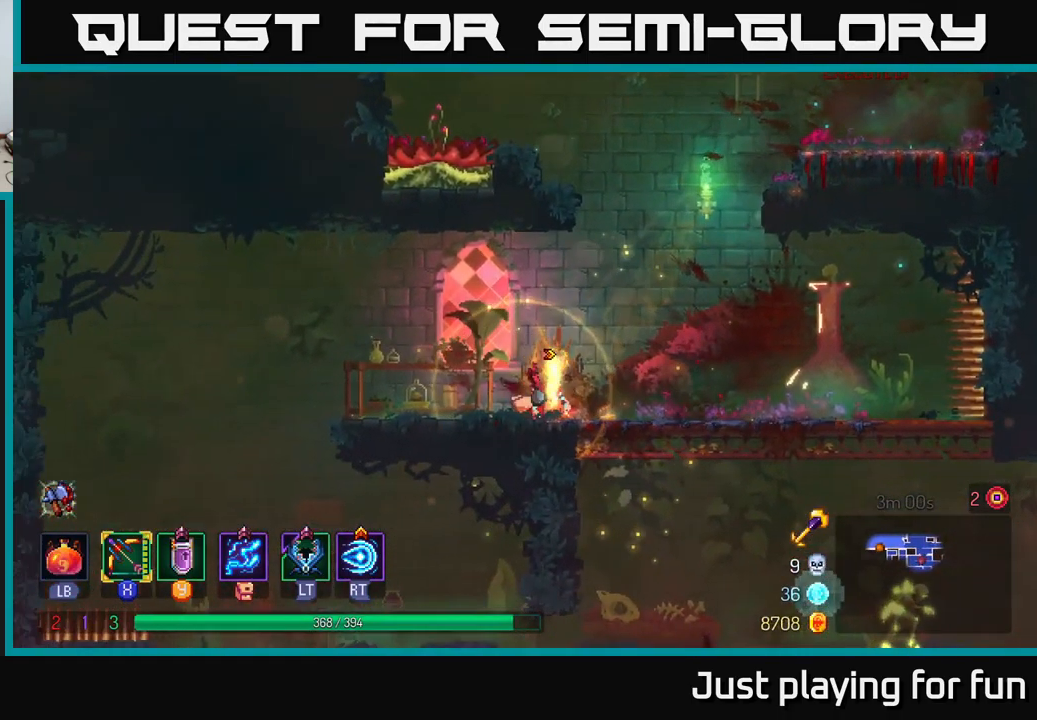
{"buttons": [], "left_stick": "right", "right_stick": "center", "events": [[17, "left_stick", "right"]]}
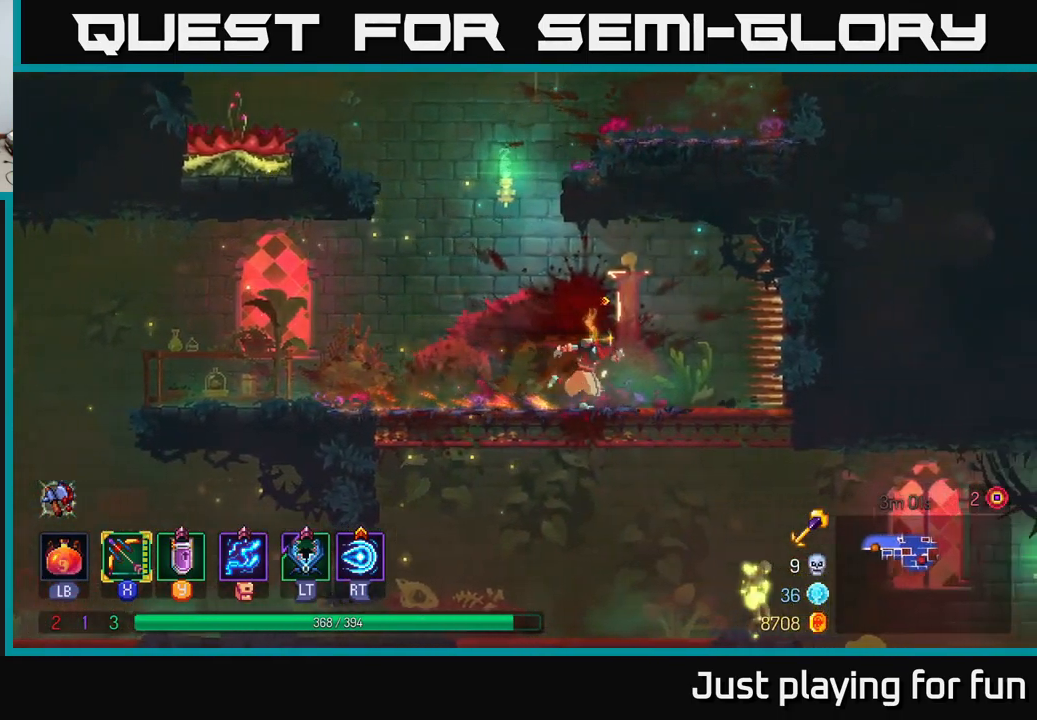
{"buttons": [], "left_stick": "down", "right_stick": "center", "events": [[217, "A", "down"], [234, "left_stick", "down"], [284, "A", "up"], [334, "A", "down"], [450, "A", "up"]]}
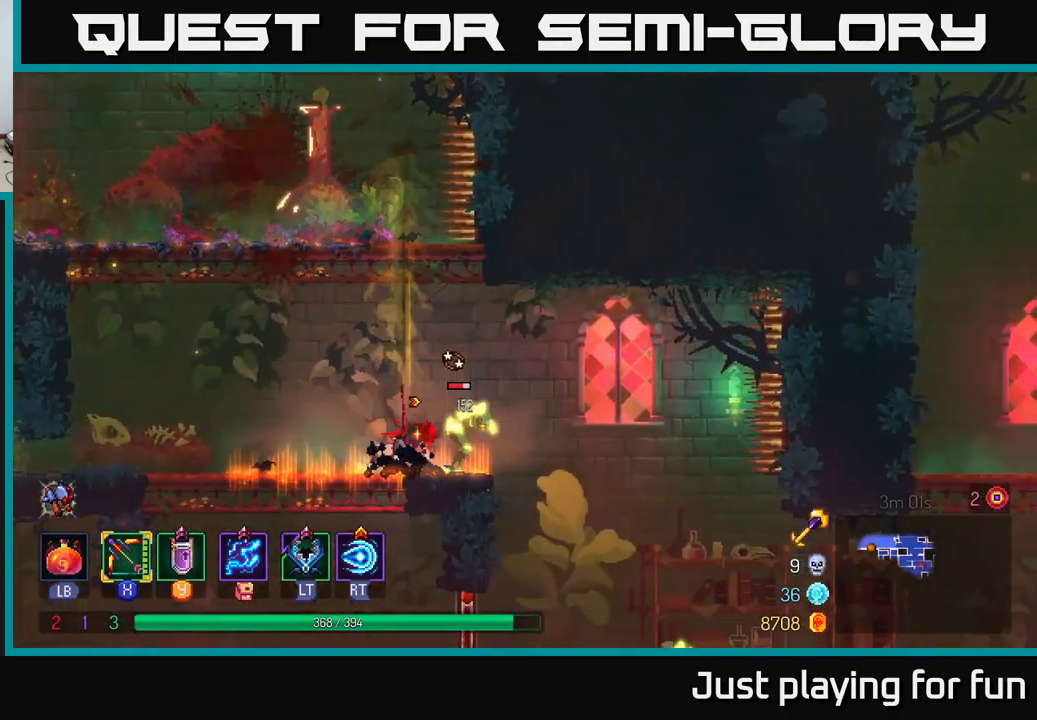
{"buttons": ["X"], "left_stick": "right", "right_stick": "center", "events": [[100, "left_stick", "center"], [284, "left_stick", "right"], [300, "X", "down"]]}
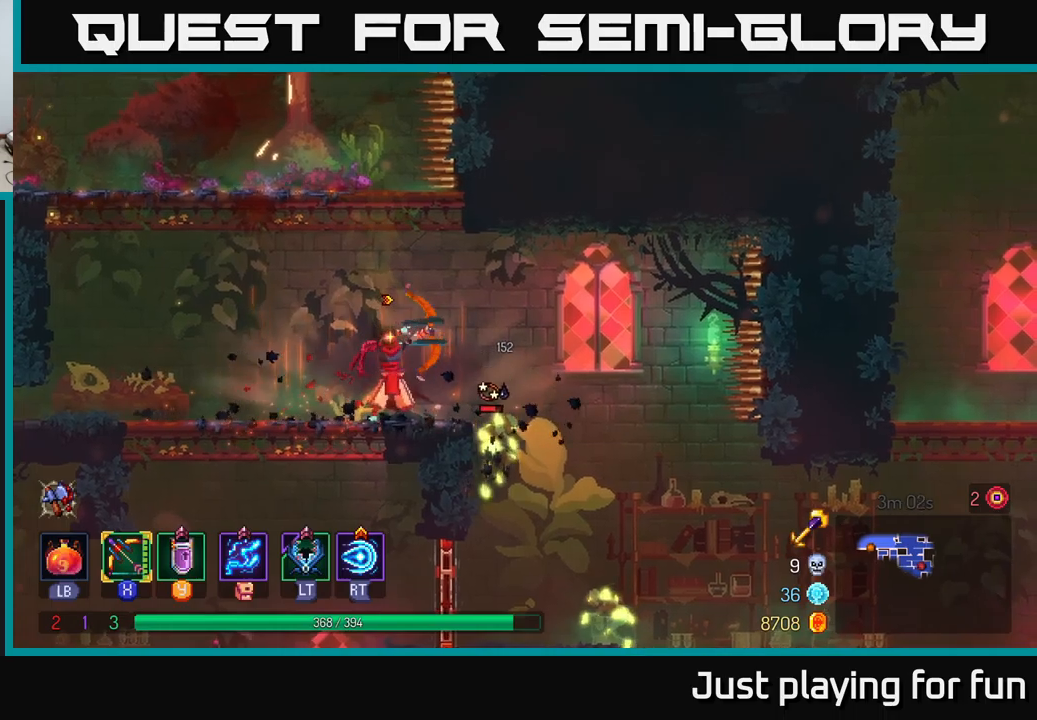
{"buttons": [], "left_stick": "right", "right_stick": "center", "events": [[100, "X", "up"], [400, "A", "down"], [500, "A", "up"]]}
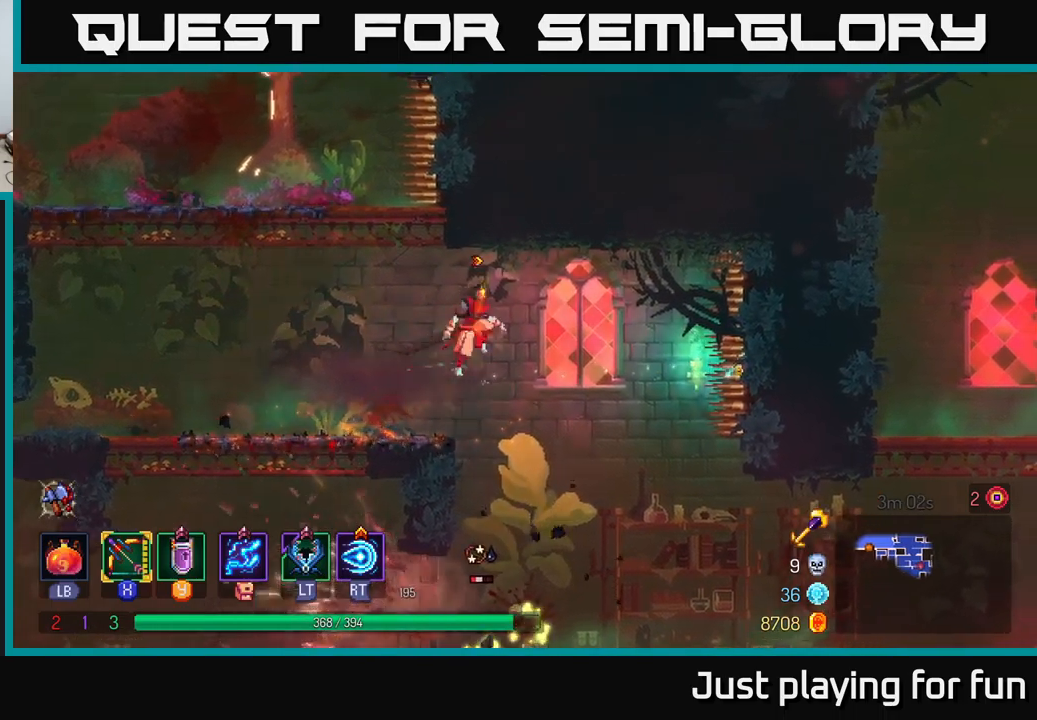
{"buttons": [], "left_stick": "center", "right_stick": "center", "events": [[117, "left_stick", "down"], [183, "A", "down"], [333, "A", "up"], [467, "left_stick", "center"]]}
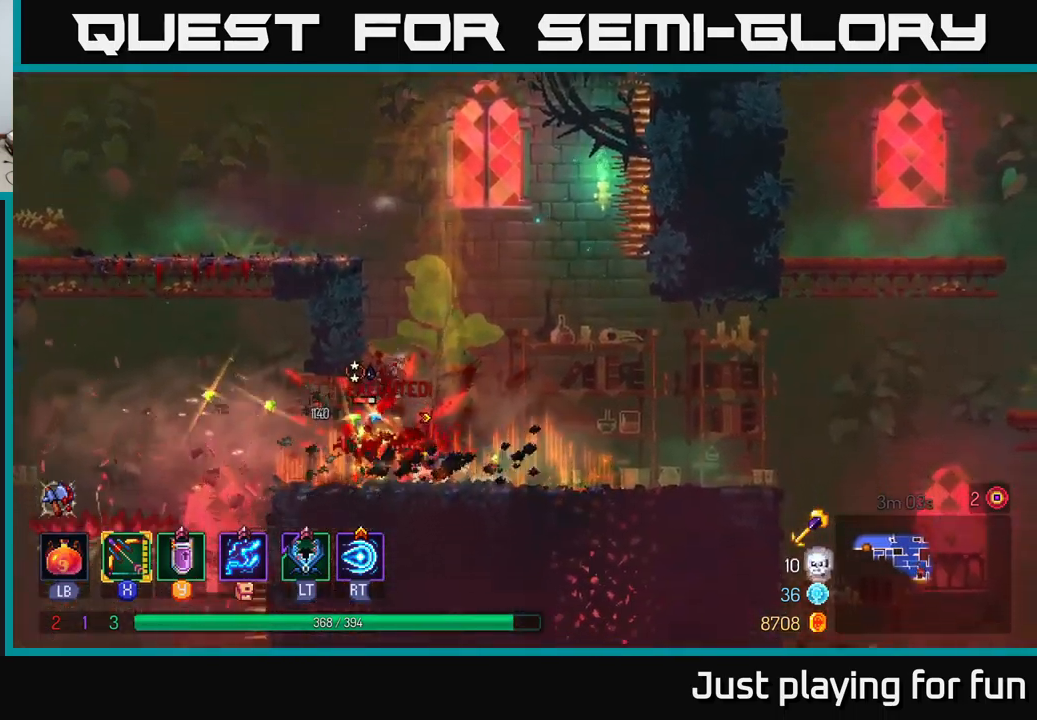
{"buttons": ["X"], "left_stick": "down-left", "right_stick": "center", "events": [[167, "left_stick", "left"], [217, "X", "down"], [350, "left_stick", "down-left"]]}
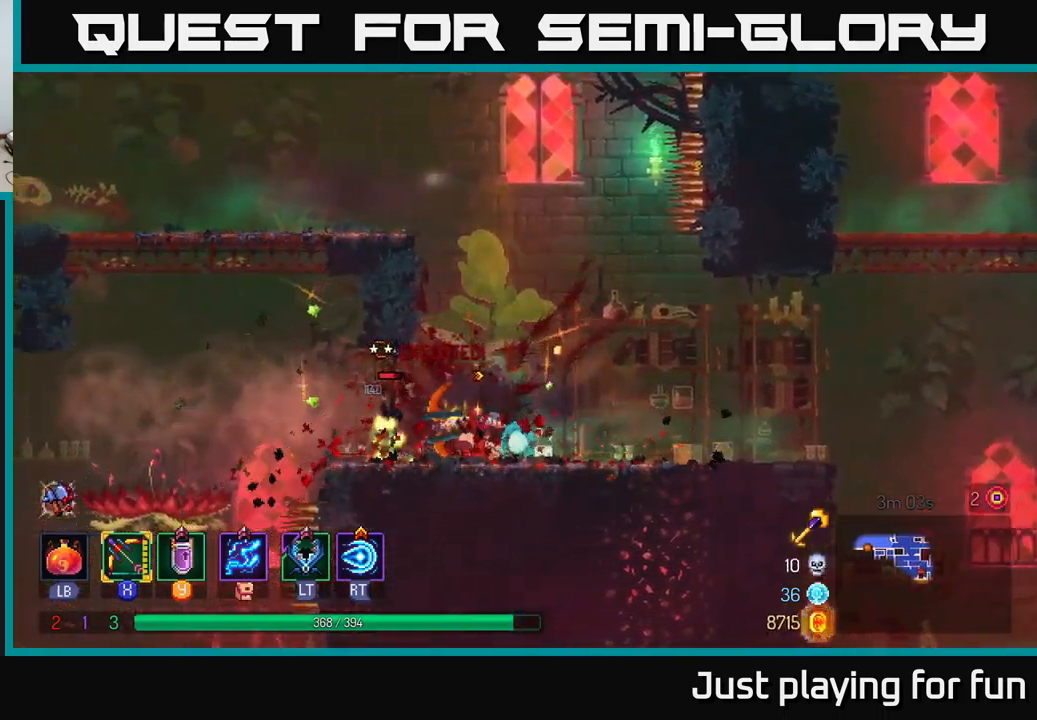
{"buttons": [], "left_stick": "center", "right_stick": "center", "events": [[217, "left_stick", "center"], [233, "X", "up"]]}
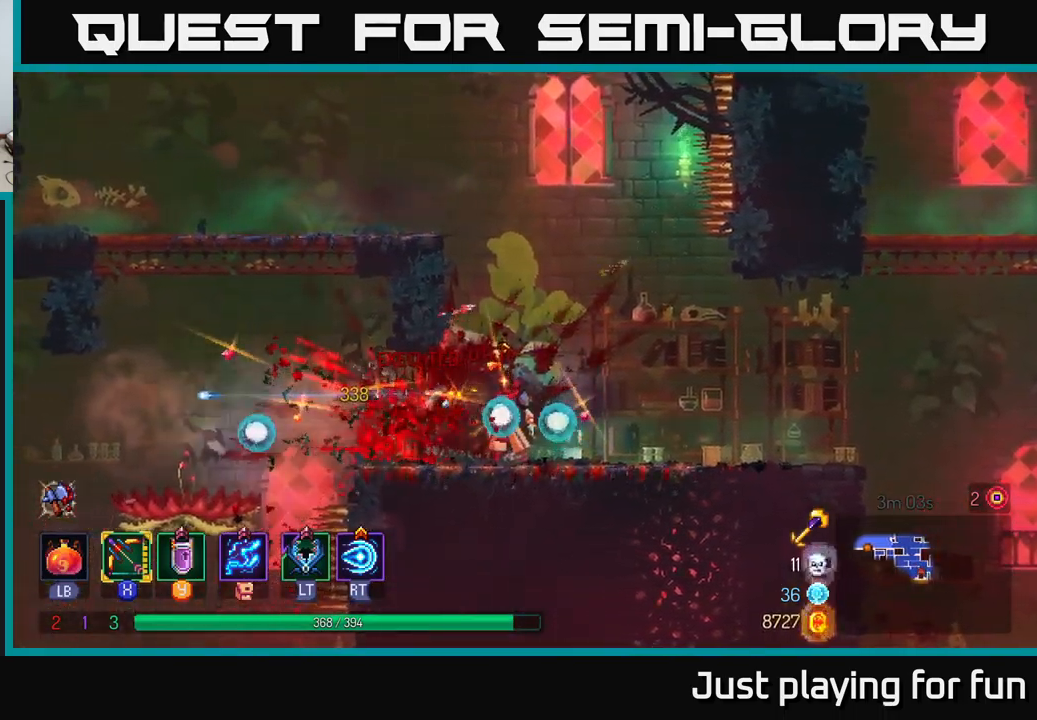
{"buttons": [], "left_stick": "left", "right_stick": "center", "events": [[100, "left_stick", "left"], [383, "A", "down"], [433, "A", "up"]]}
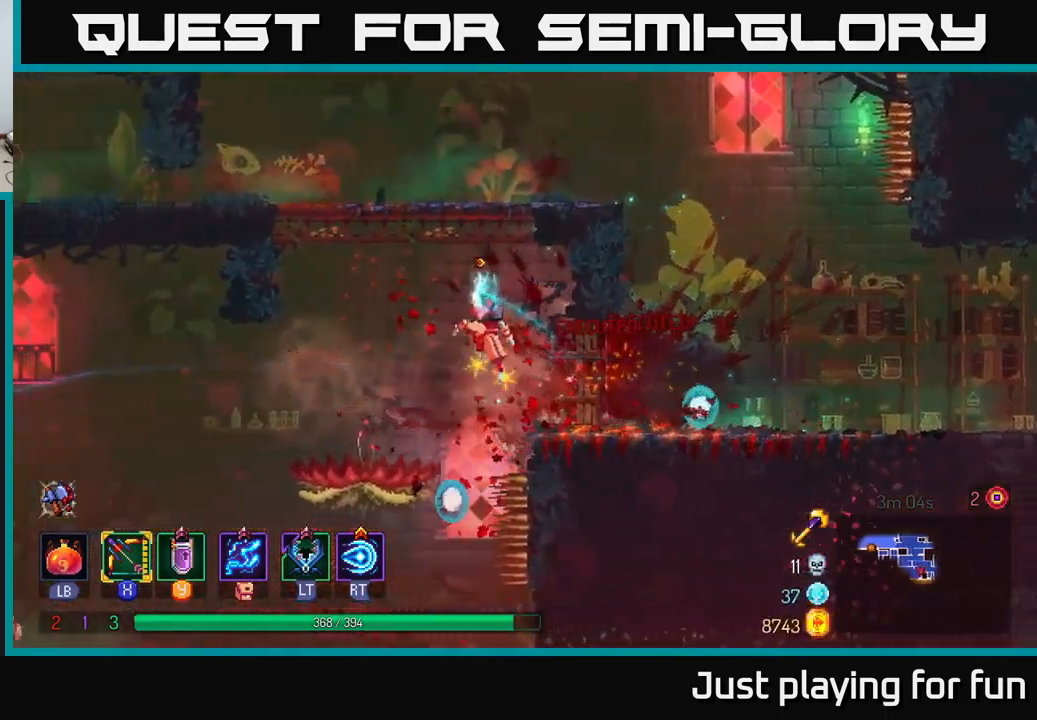
{"buttons": [], "left_stick": "left", "right_stick": "center", "events": []}
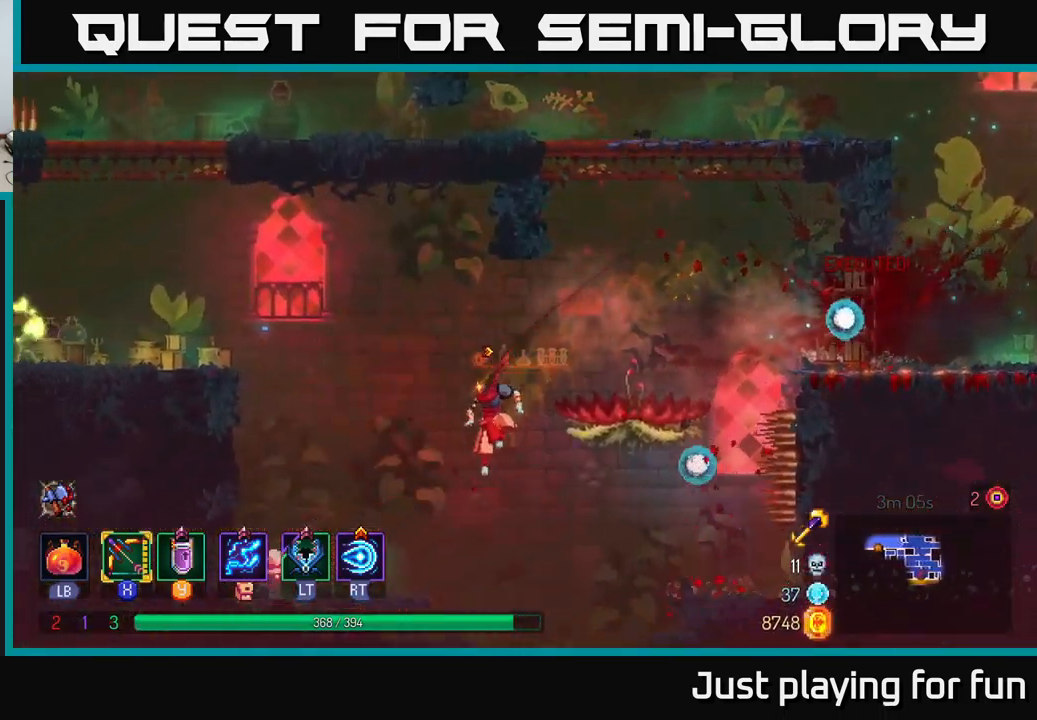
{"buttons": [], "left_stick": "center", "right_stick": "center", "events": [[133, "A", "down"], [217, "left_stick", "center"], [250, "A", "up"]]}
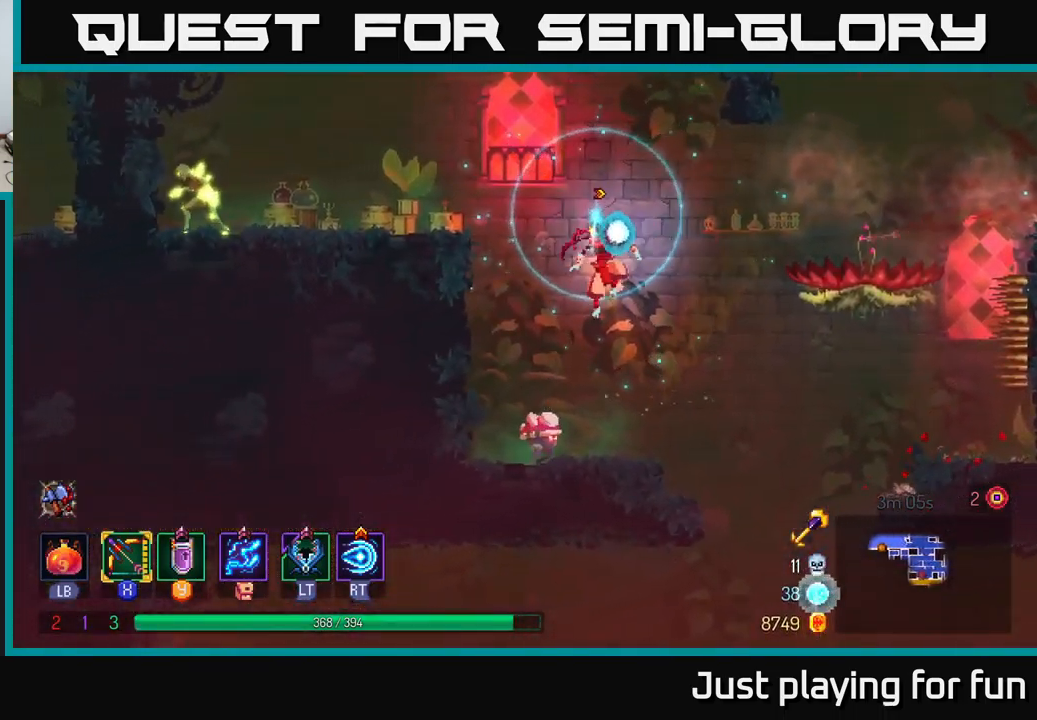
{"buttons": ["X"], "left_stick": "down", "right_stick": "center", "events": [[183, "left_stick", "down"], [250, "X", "down"]]}
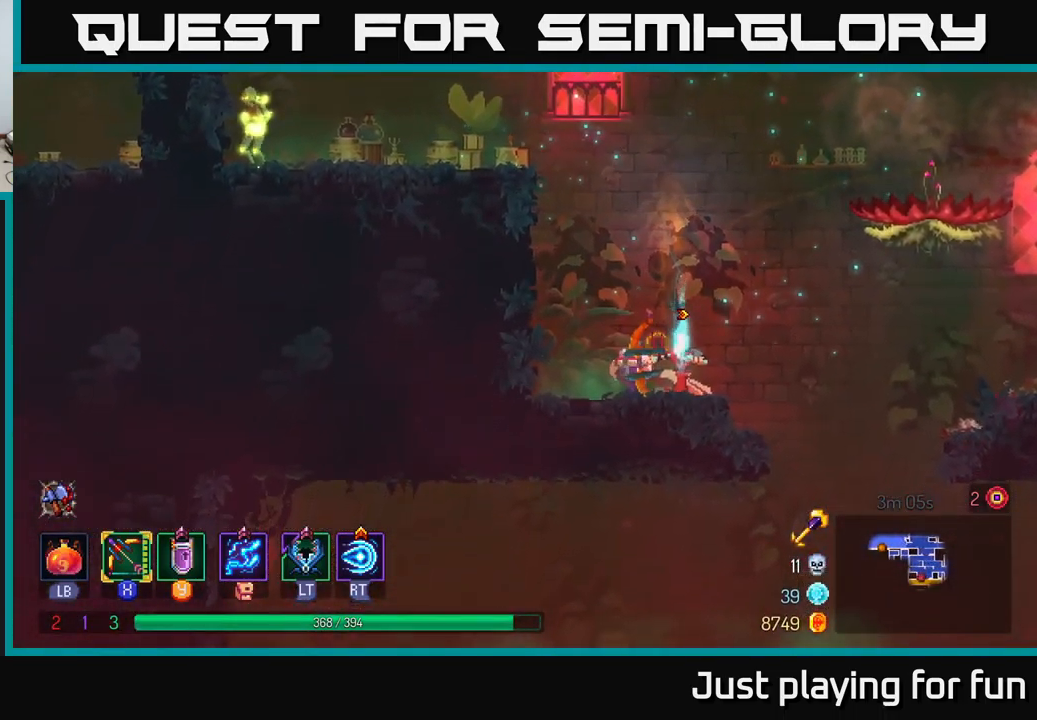
{"buttons": [], "left_stick": "left", "right_stick": "center", "events": [[167, "X", "up"], [417, "left_stick", "center"], [500, "left_stick", "left"]]}
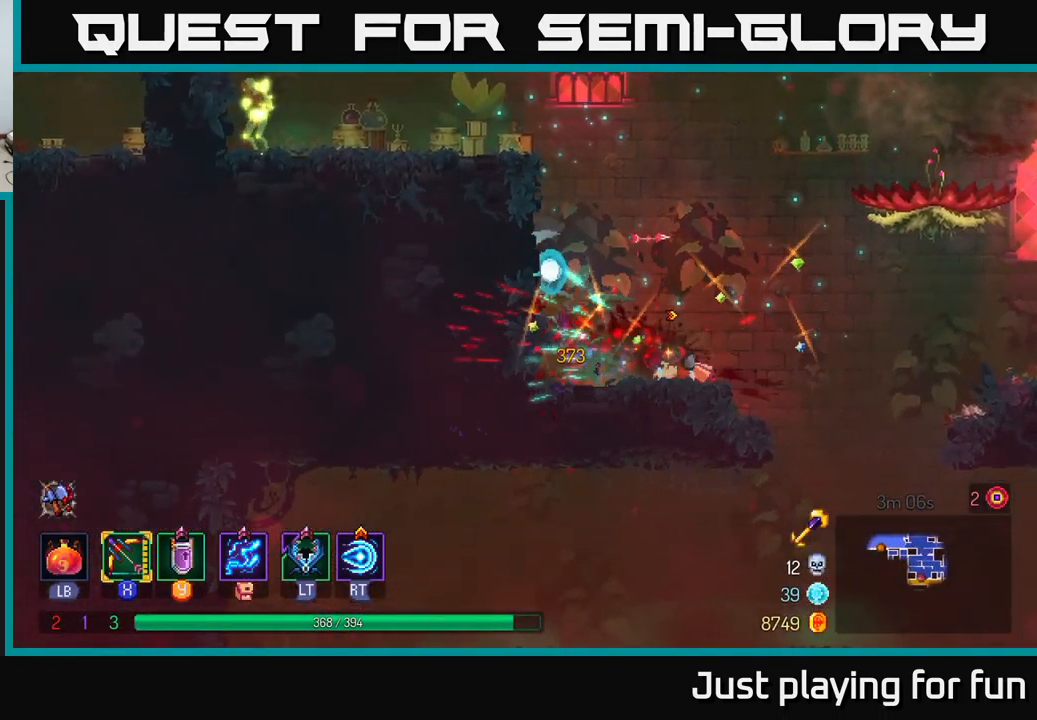
{"buttons": ["X"], "left_stick": "left", "right_stick": "center", "events": [[50, "A", "down"], [183, "A", "up"], [283, "A", "down"], [417, "A", "up"], [450, "X", "down"]]}
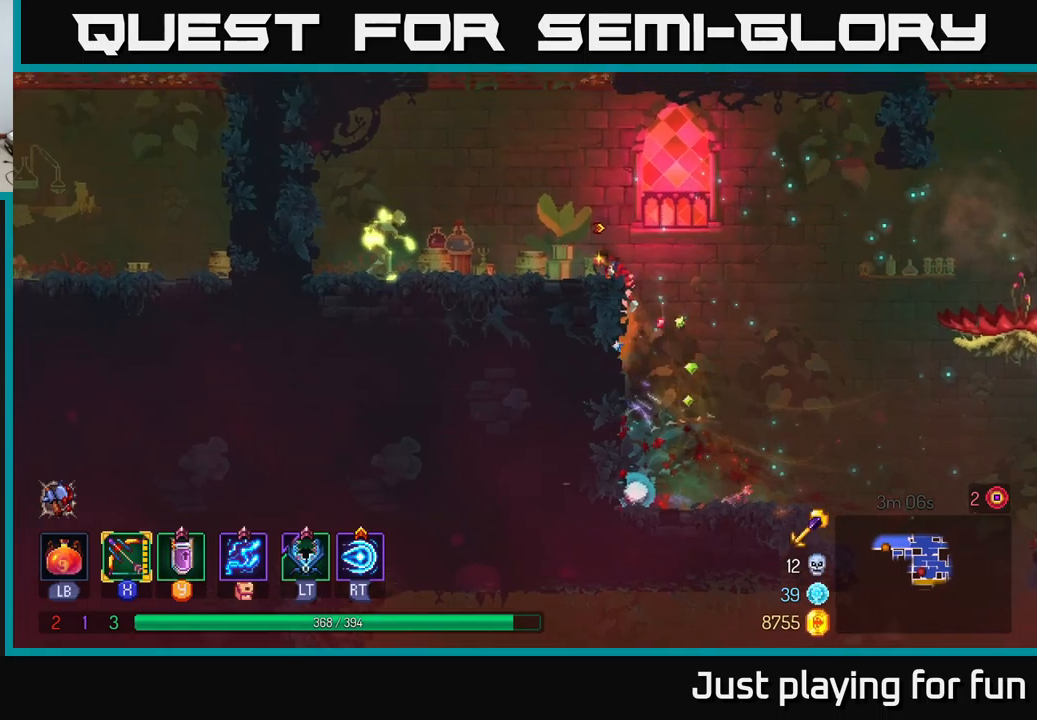
{"buttons": ["X"], "left_stick": "down", "right_stick": "center", "events": [[50, "left_stick", "center"], [117, "left_stick", "down"]]}
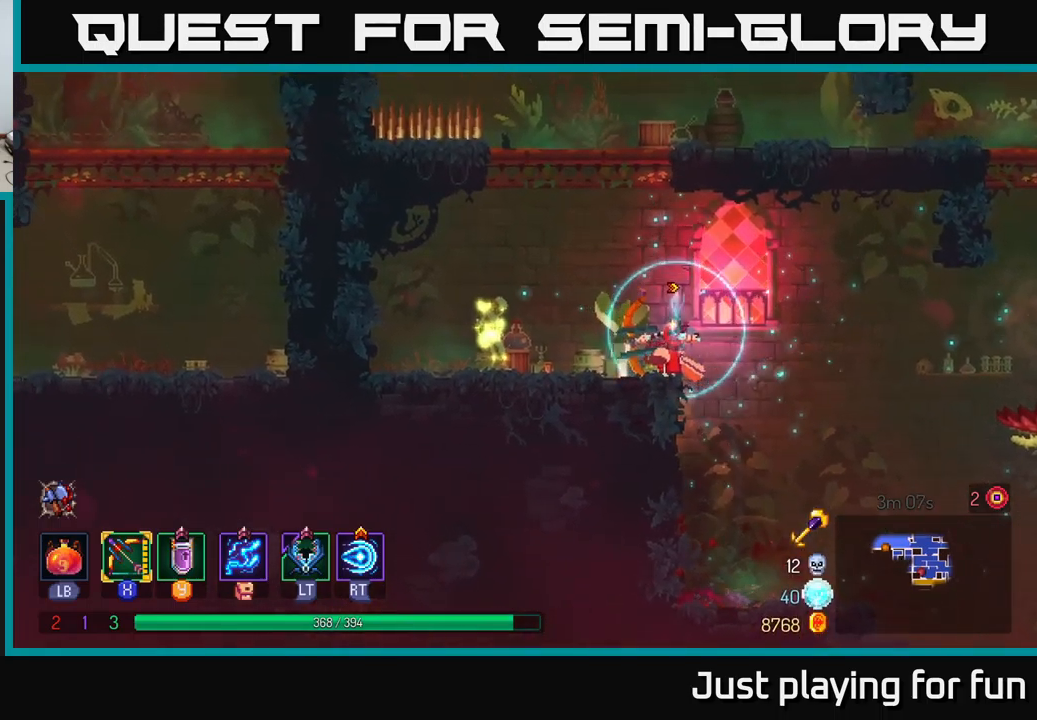
{"buttons": [], "left_stick": "right", "right_stick": "center", "events": [[83, "X", "up"], [183, "left_stick", "center"], [317, "left_stick", "right"]]}
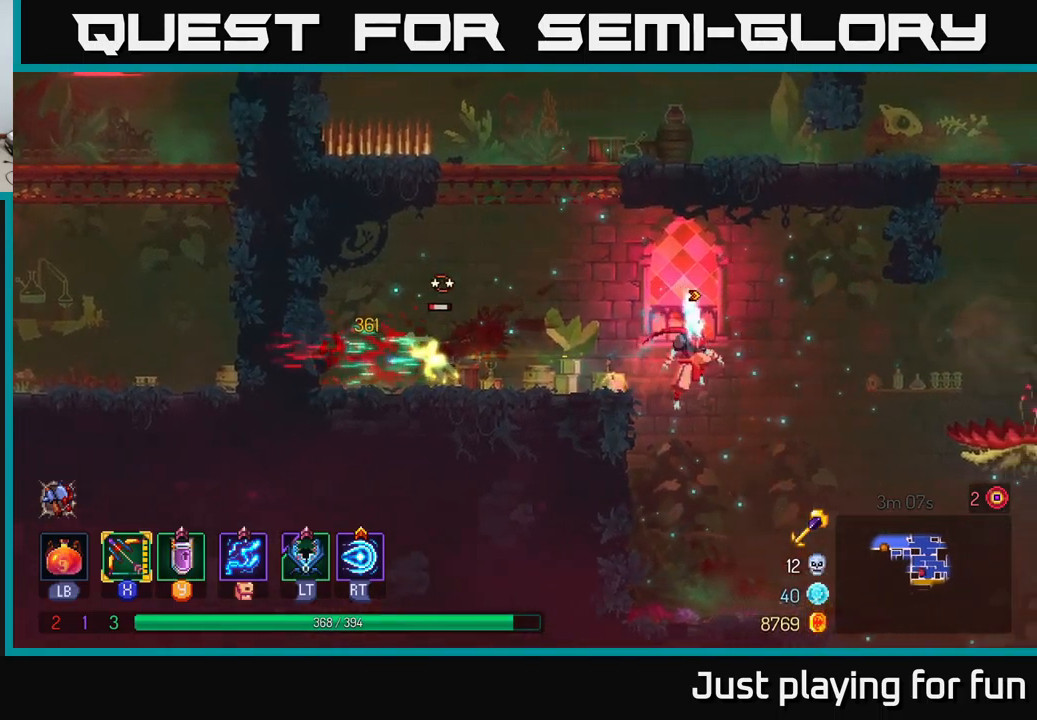
{"buttons": ["A"], "left_stick": "left", "right_stick": "center", "events": [[133, "left_stick", "center"], [433, "left_stick", "left"], [467, "A", "down"]]}
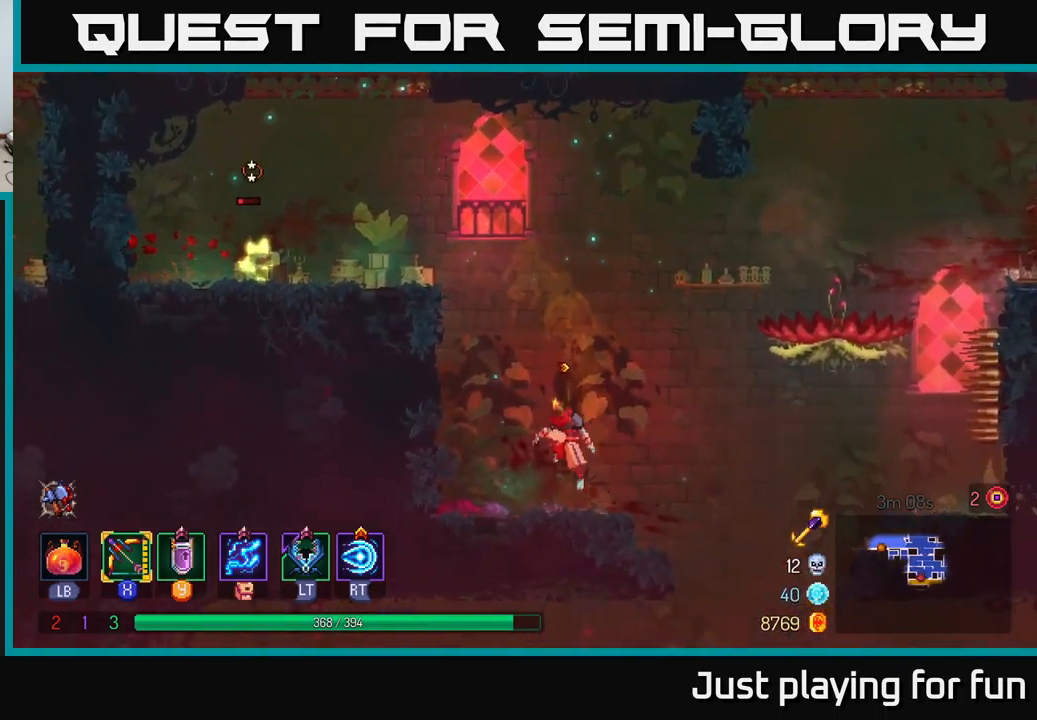
{"buttons": ["X"], "left_stick": "center", "right_stick": "center", "events": [[50, "A", "up"], [150, "A", "down"], [350, "A", "up"], [467, "X", "down"], [483, "left_stick", "center"]]}
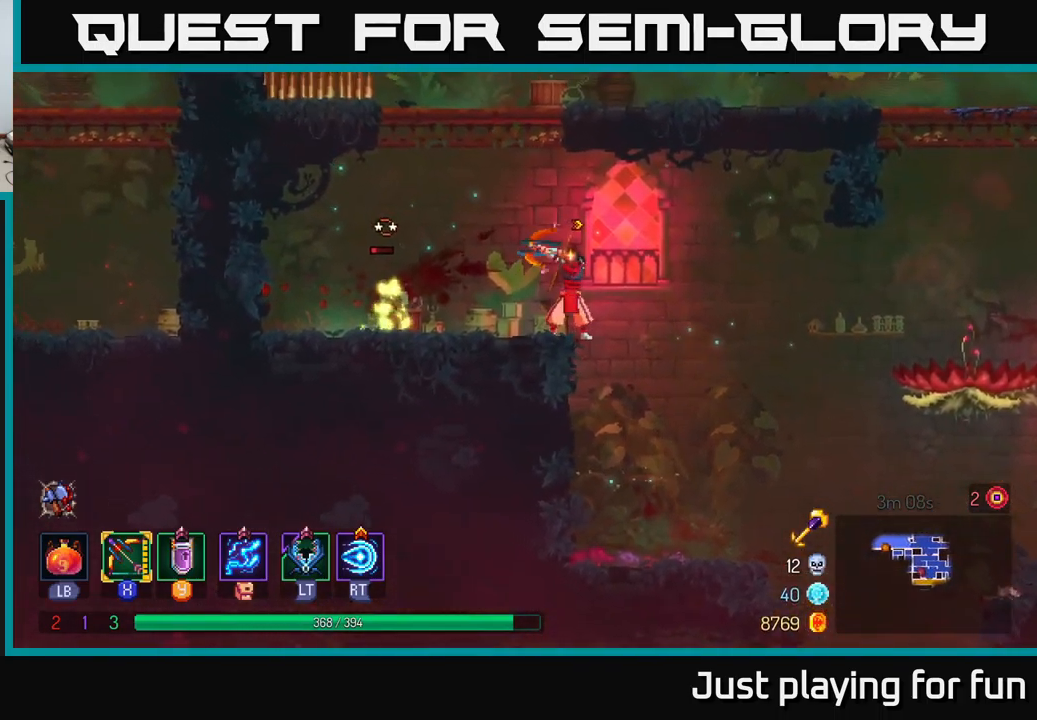
{"buttons": [], "left_stick": "right", "right_stick": "center", "events": [[67, "X", "up"], [417, "left_stick", "right"]]}
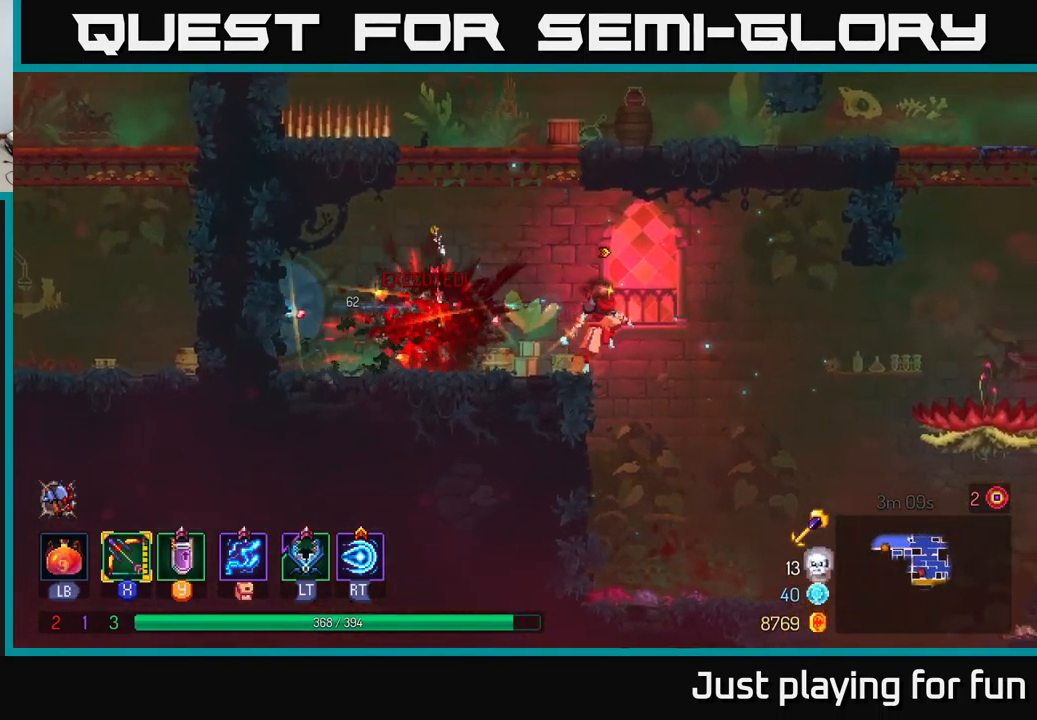
{"buttons": [], "left_stick": "center", "right_stick": "down", "events": [[417, "left_stick", "center"], [417, "right_stick", "down"]]}